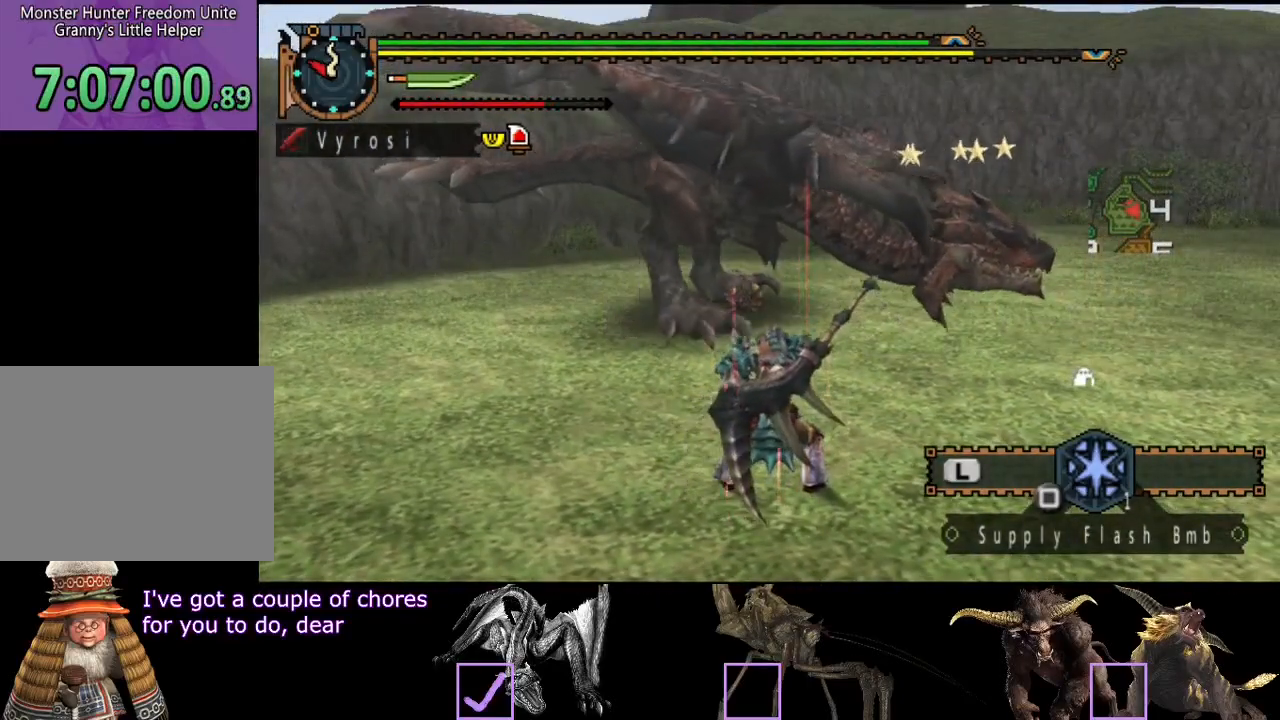
Gameplay with a controller (PlayStation layout); each line is a JSON object with the inputs held at the frame after it. "events" lists button and stick changes between this image and that frame as [ms after this image, input, new state], when the widget could be followed in between. Not read: L3 R3.
{"buttons": [], "left_stick": "down-right", "right_stick": "center", "events": [[33, "right_stick", "up-left"], [167, "right_stick", "center"]]}
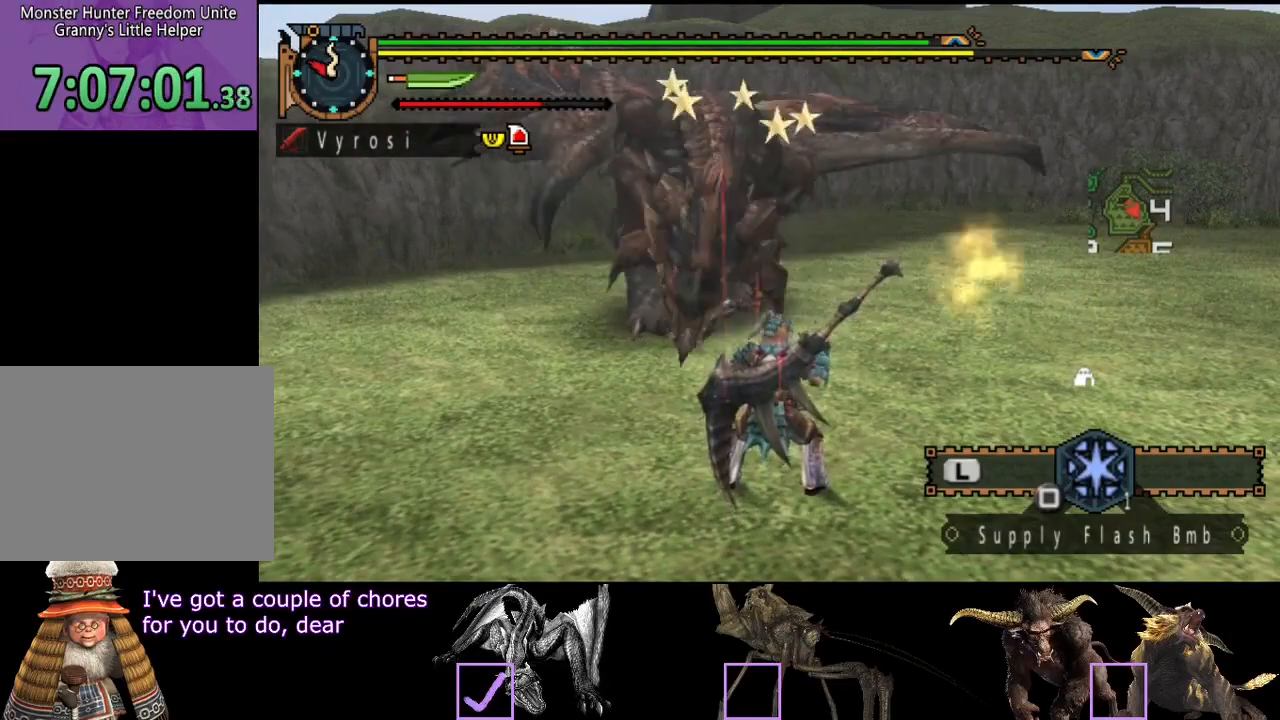
{"buttons": [], "left_stick": "down-right", "right_stick": "center", "events": []}
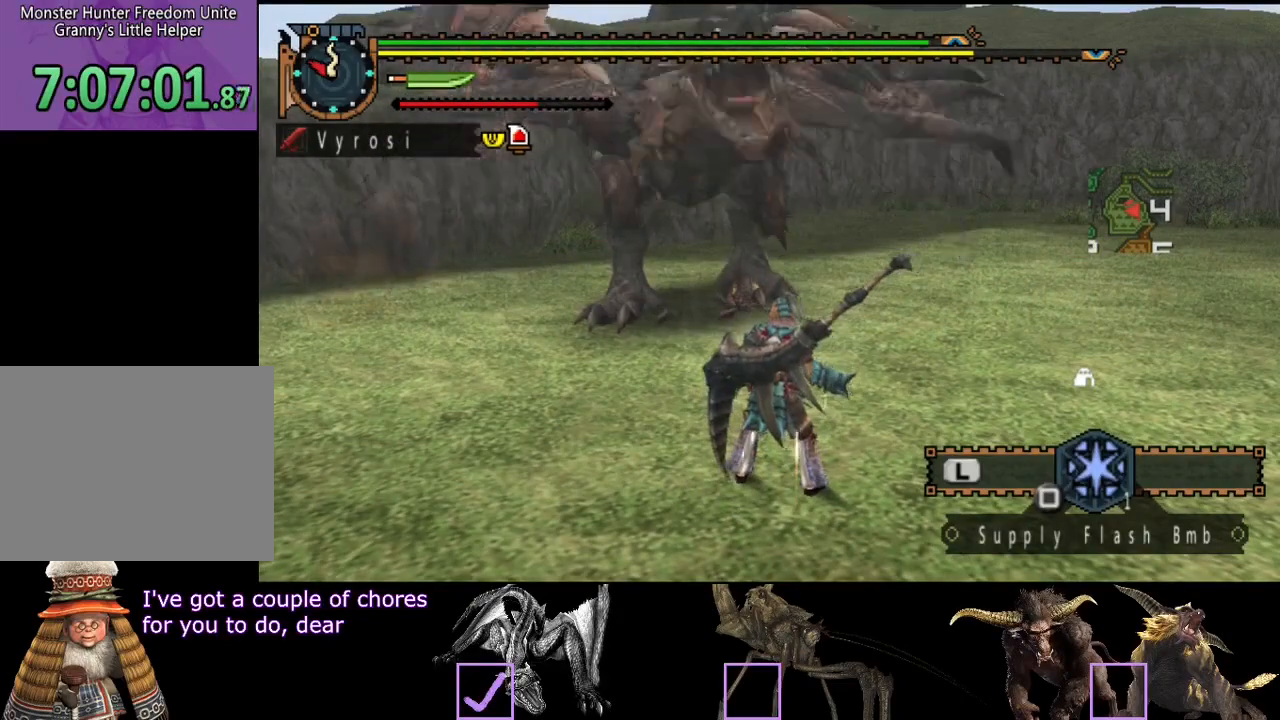
{"buttons": [], "left_stick": "right", "right_stick": "center", "events": [[433, "left_stick", "right"]]}
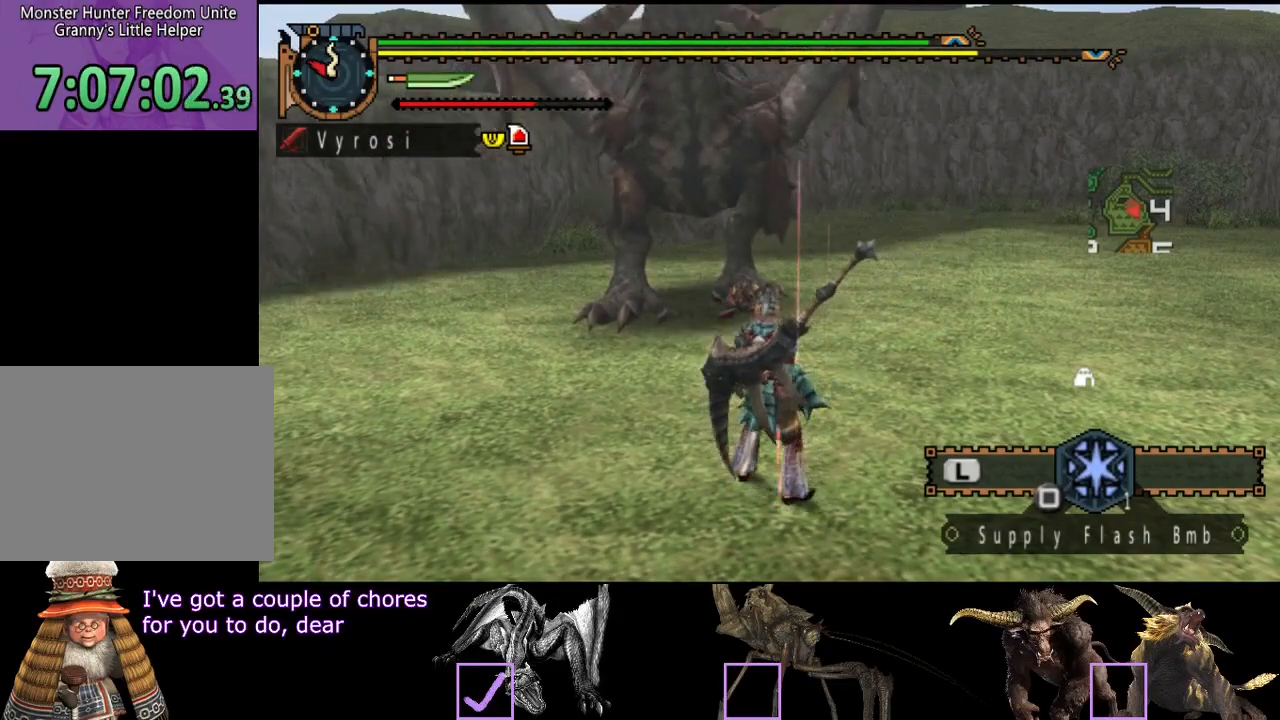
{"buttons": ["SQUARE"], "left_stick": "down", "right_stick": "center", "events": [[133, "right_stick", "left"], [183, "R2", "down"], [283, "left_stick", "down-right"], [350, "right_stick", "center"], [383, "left_stick", "down"], [417, "R2", "up"], [450, "SQUARE", "down"]]}
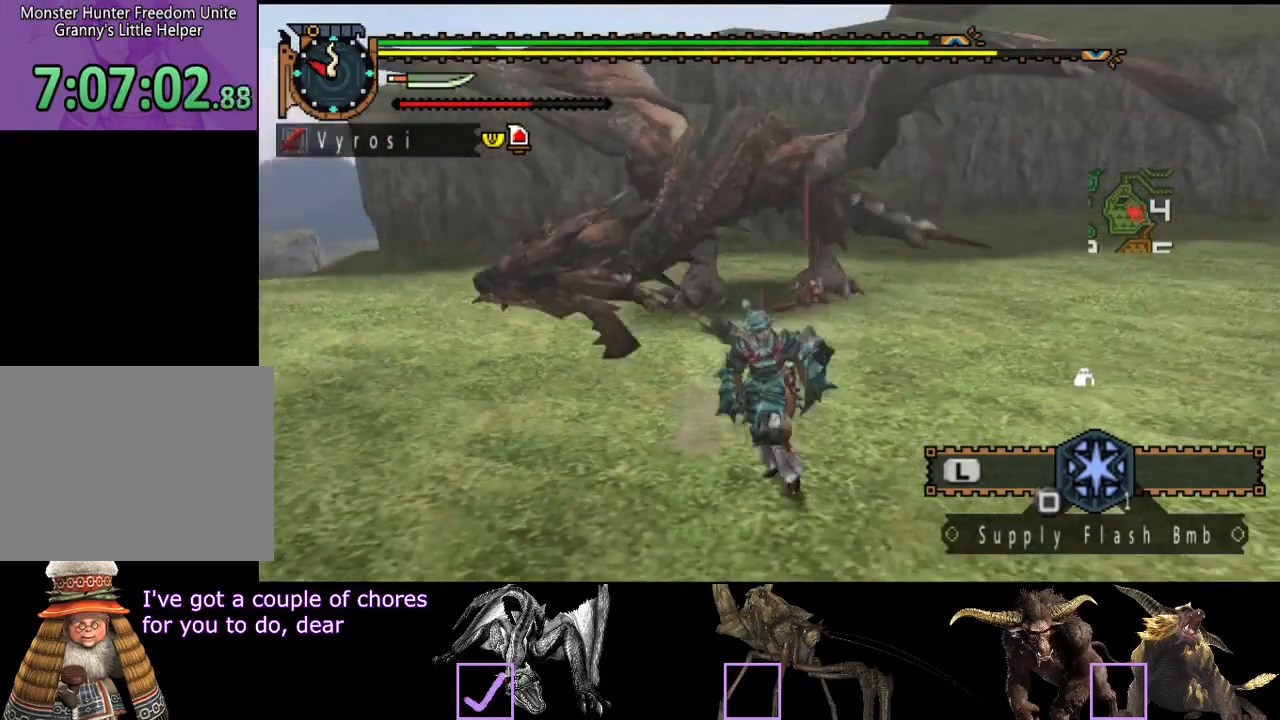
{"buttons": [], "left_stick": "down", "right_stick": "center", "events": [[17, "SQUARE", "up"], [183, "left_stick", "center"], [483, "left_stick", "down"]]}
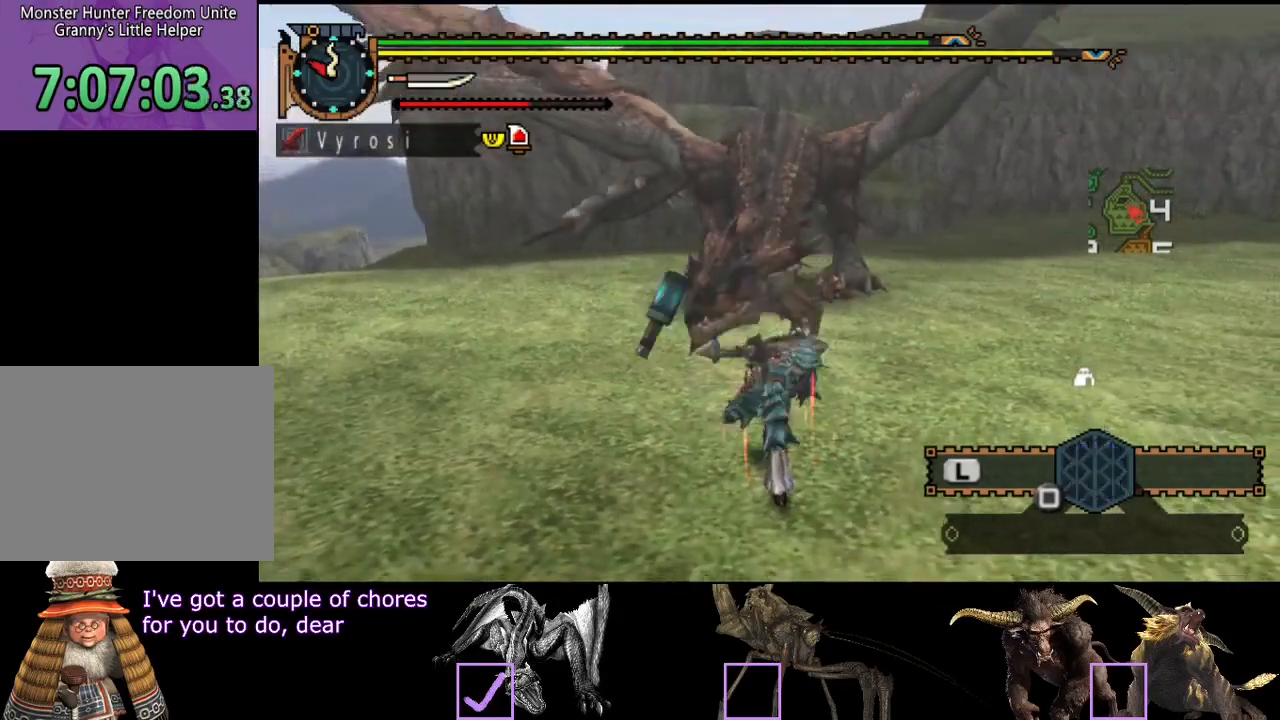
{"buttons": [], "left_stick": "down-right", "right_stick": "center", "events": [[17, "left_stick", "down-right"]]}
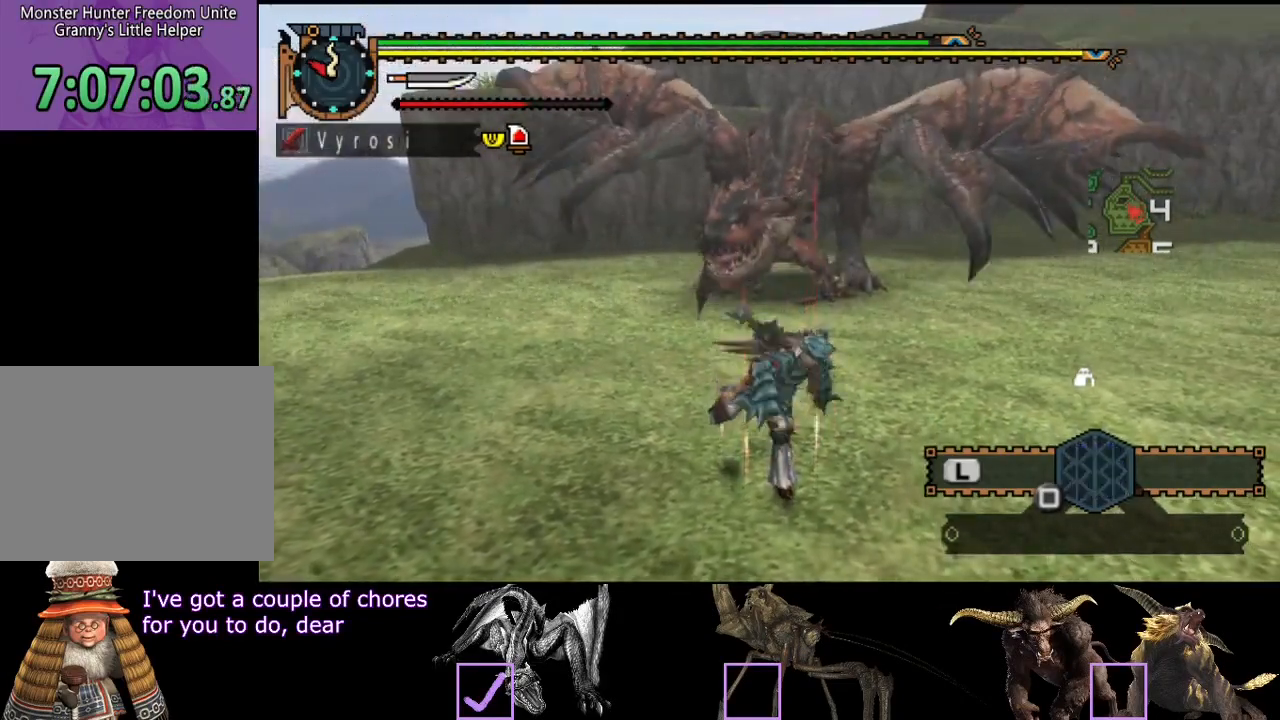
{"buttons": ["R2"], "left_stick": "down-right", "right_stick": "center", "events": [[150, "R2", "down"]]}
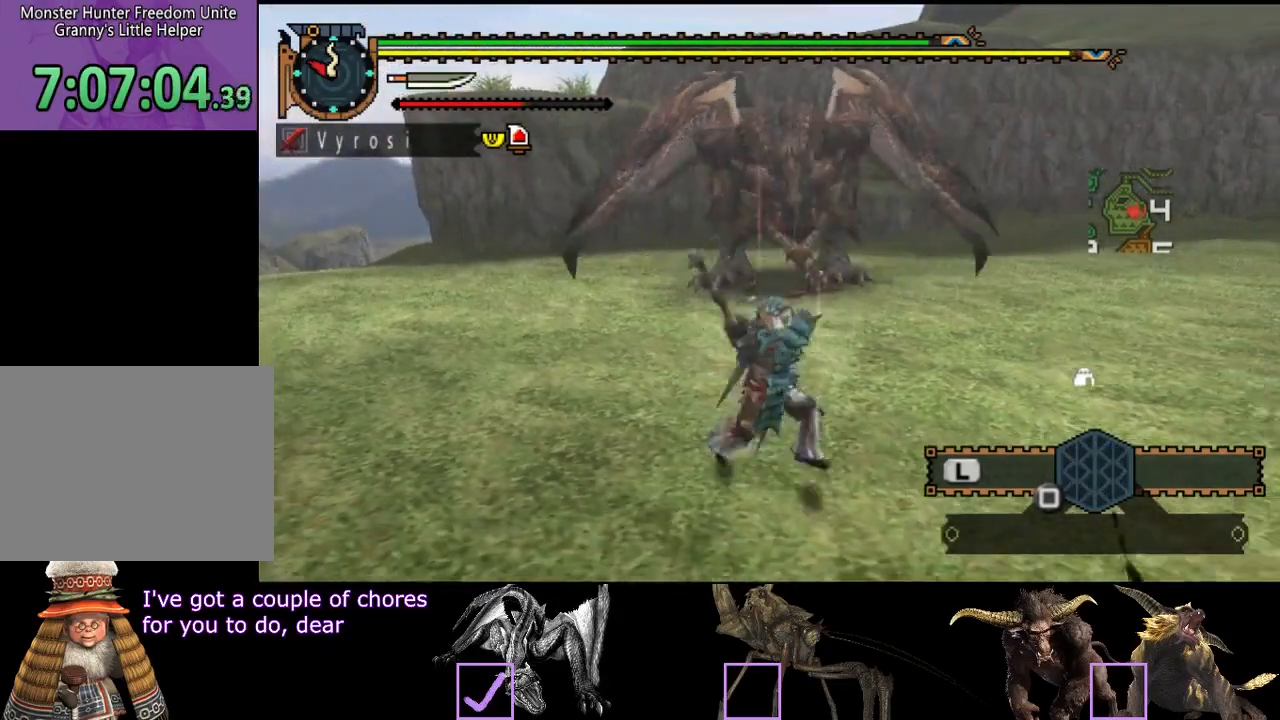
{"buttons": ["R2"], "left_stick": "right", "right_stick": "left", "events": [[267, "left_stick", "right"], [367, "right_stick", "left"]]}
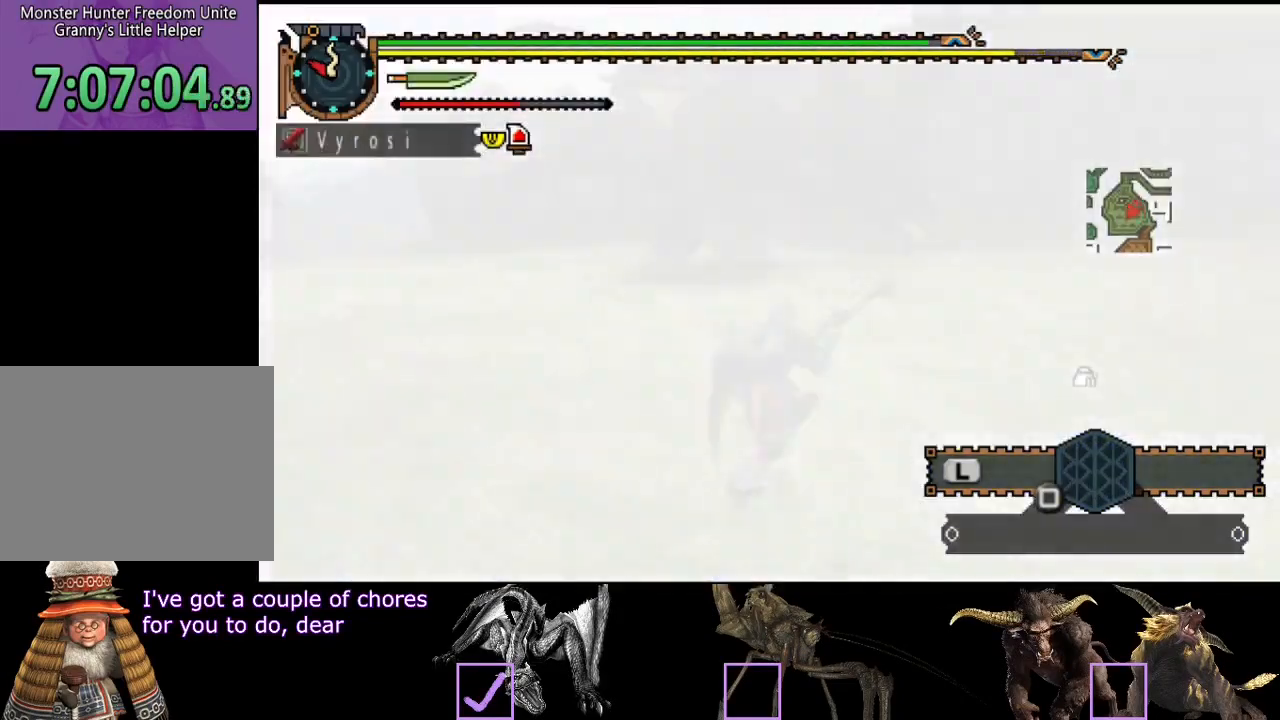
{"buttons": ["R2"], "left_stick": "right", "right_stick": "center", "events": [[33, "left_stick", "up-right"], [33, "right_stick", "center"], [433, "left_stick", "right"]]}
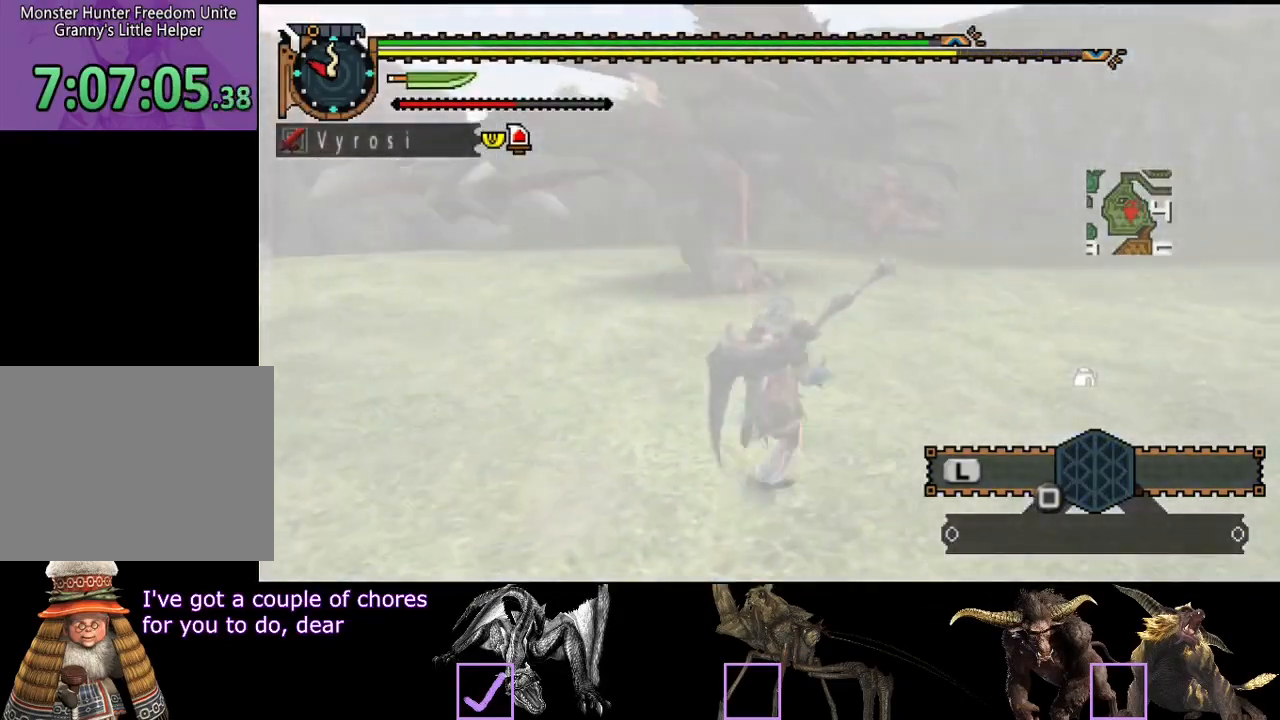
{"buttons": [], "left_stick": "down-left", "right_stick": "center", "events": [[67, "R2", "up"], [100, "left_stick", "down"], [167, "left_stick", "down-left"]]}
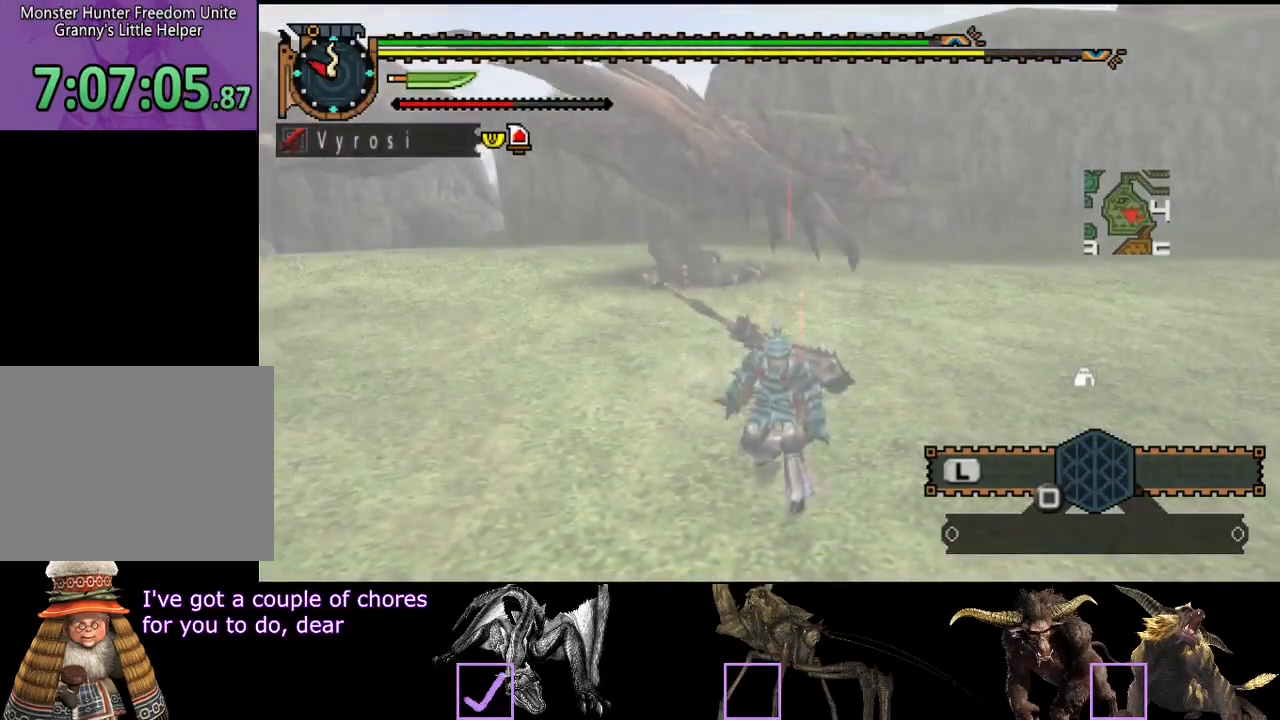
{"buttons": [], "left_stick": "down", "right_stick": "left", "events": [[350, "left_stick", "down"], [383, "right_stick", "left"]]}
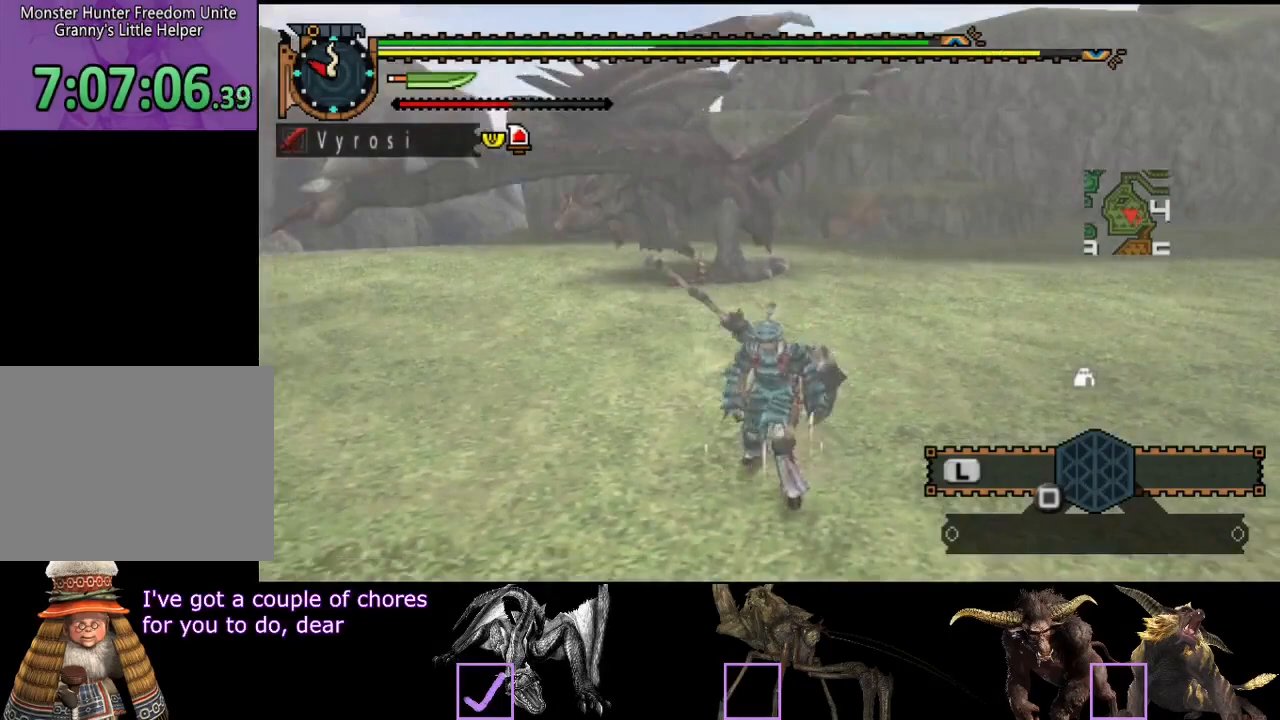
{"buttons": ["R2"], "left_stick": "up-right", "right_stick": "center", "events": [[100, "left_stick", "down-right"], [100, "right_stick", "center"], [317, "left_stick", "right"], [450, "left_stick", "up-right"], [483, "R2", "down"]]}
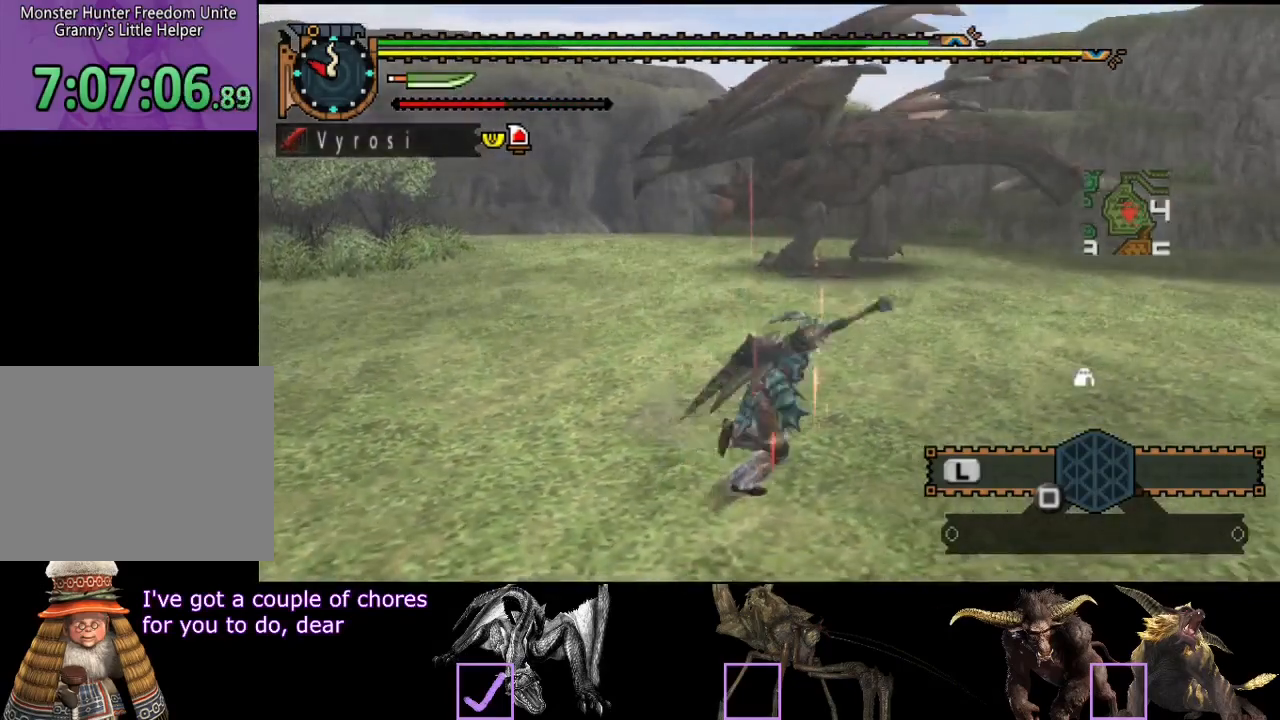
{"buttons": ["TRIANGLE", "R2"], "left_stick": "up", "right_stick": "center", "events": [[67, "left_stick", "up"], [450, "TRIANGLE", "down"]]}
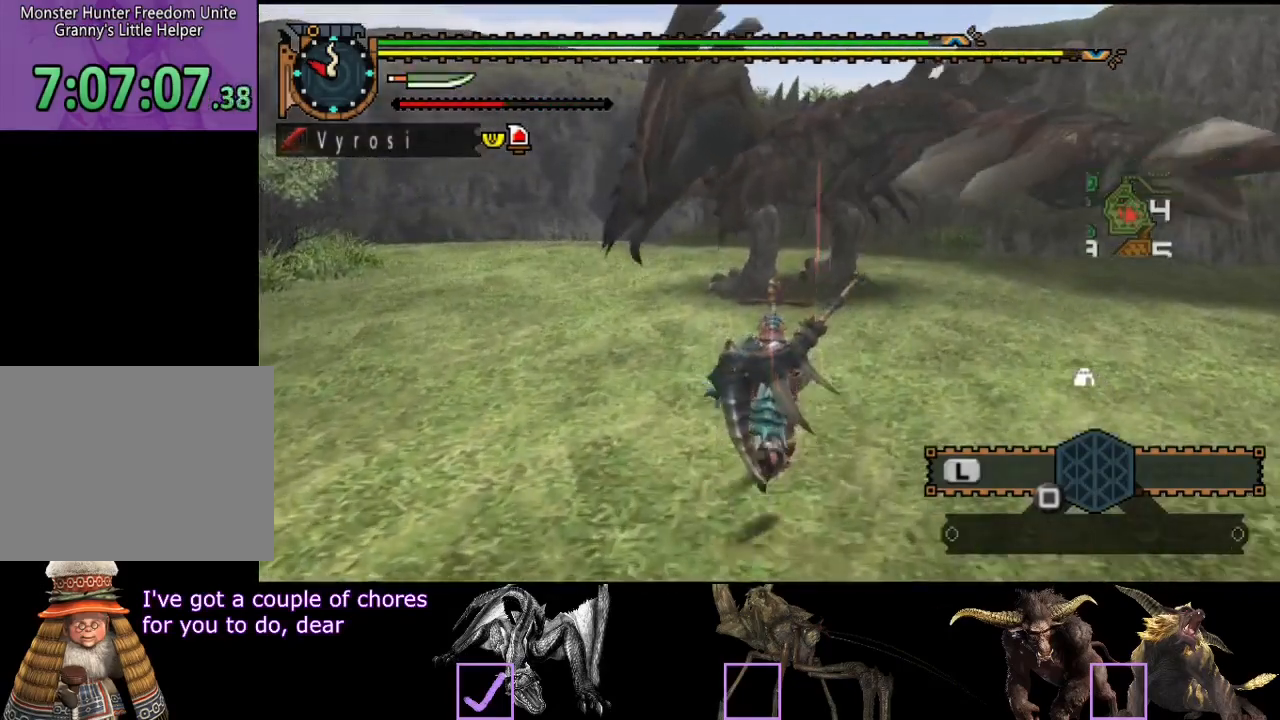
{"buttons": [], "left_stick": "center", "right_stick": "center", "events": [[50, "R2", "up"], [83, "TRIANGLE", "up"], [217, "left_stick", "center"]]}
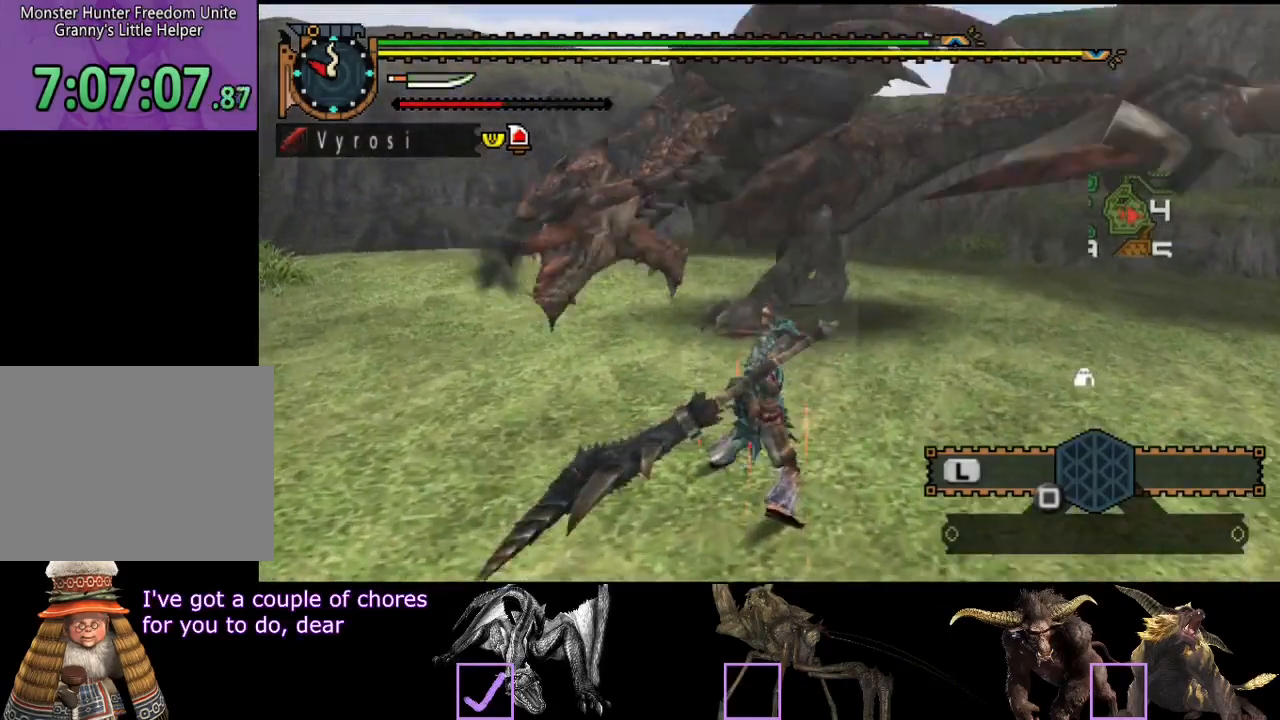
{"buttons": [], "left_stick": "right", "right_stick": "center", "events": [[117, "left_stick", "right"]]}
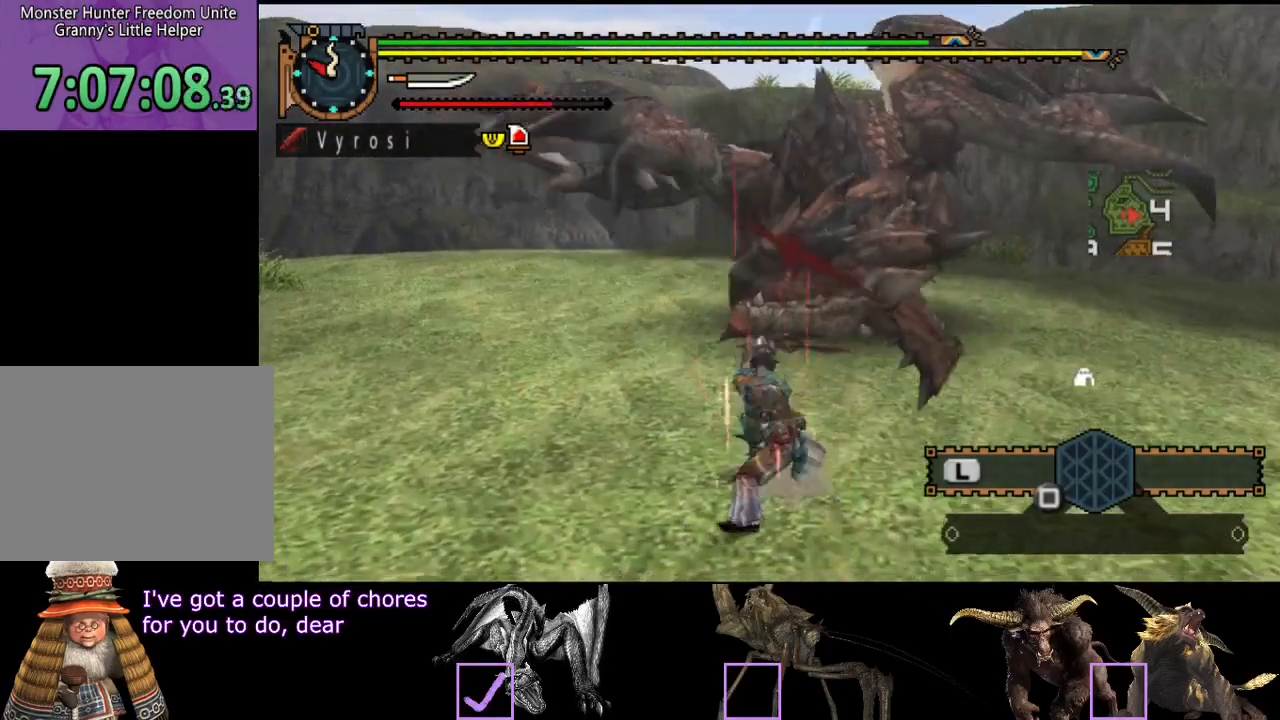
{"buttons": [], "left_stick": "right", "right_stick": "center", "events": []}
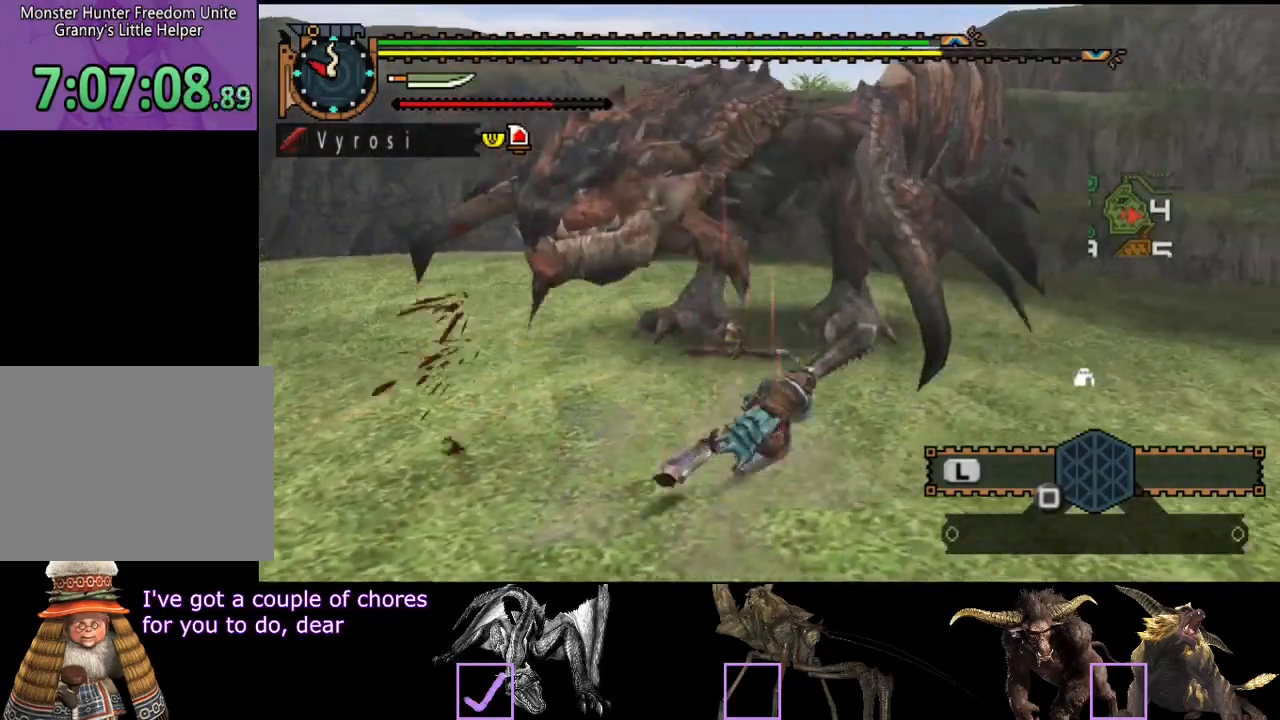
{"buttons": [], "left_stick": "right", "right_stick": "center", "events": []}
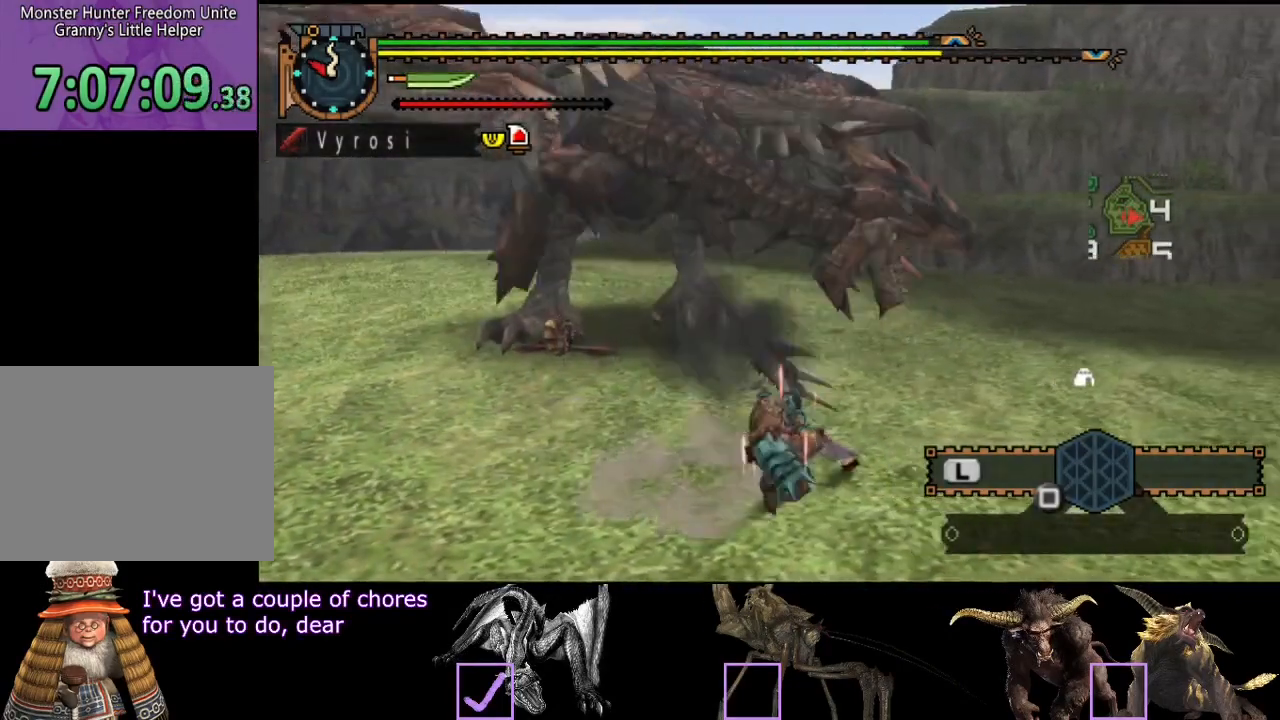
{"buttons": [], "left_stick": "down-right", "right_stick": "left", "events": [[33, "right_stick", "left"], [133, "left_stick", "down-right"], [167, "right_stick", "center"], [500, "right_stick", "left"]]}
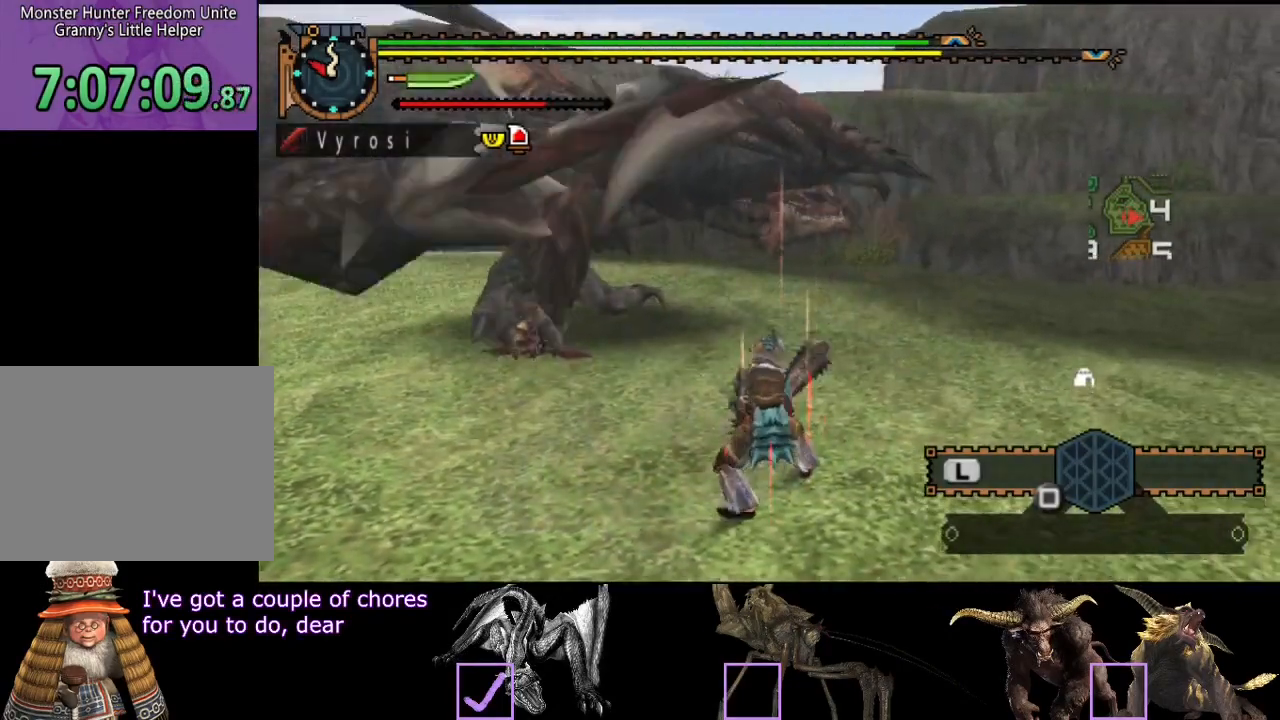
{"buttons": [], "left_stick": "down", "right_stick": "left", "events": [[100, "right_stick", "center"], [233, "left_stick", "down"], [400, "right_stick", "left"]]}
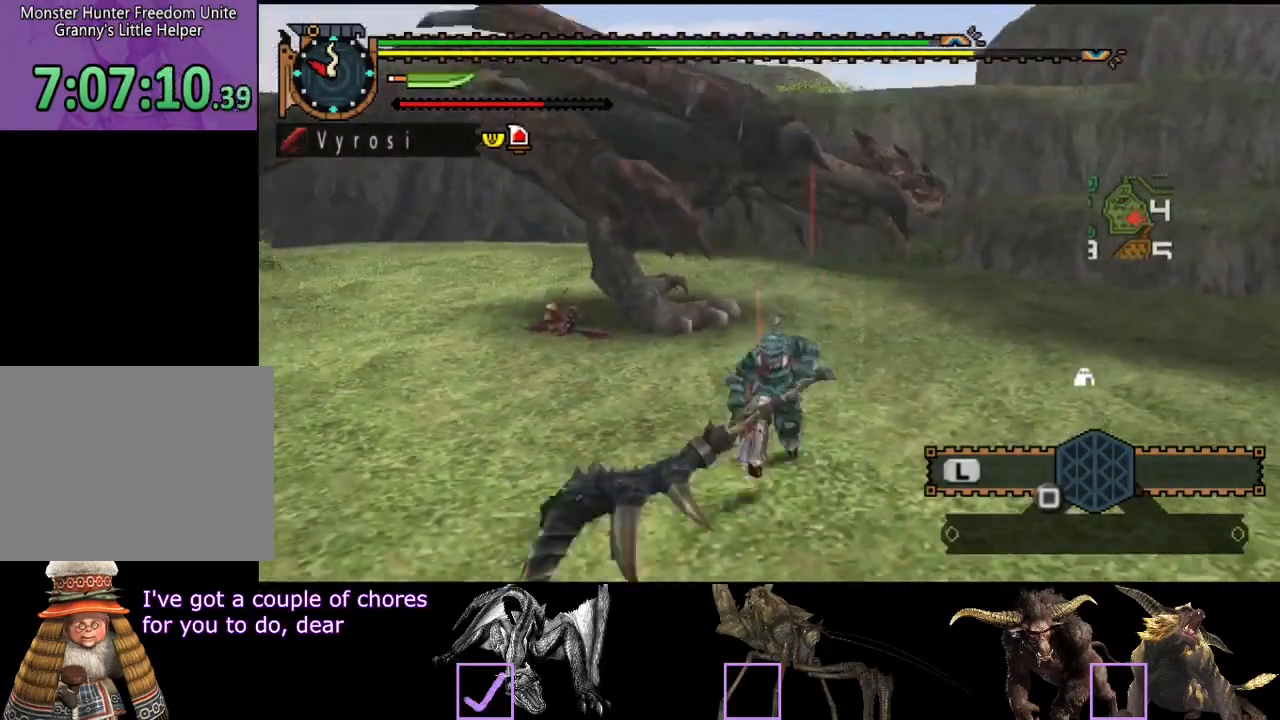
{"buttons": [], "left_stick": "down", "right_stick": "center", "events": [[50, "right_stick", "center"]]}
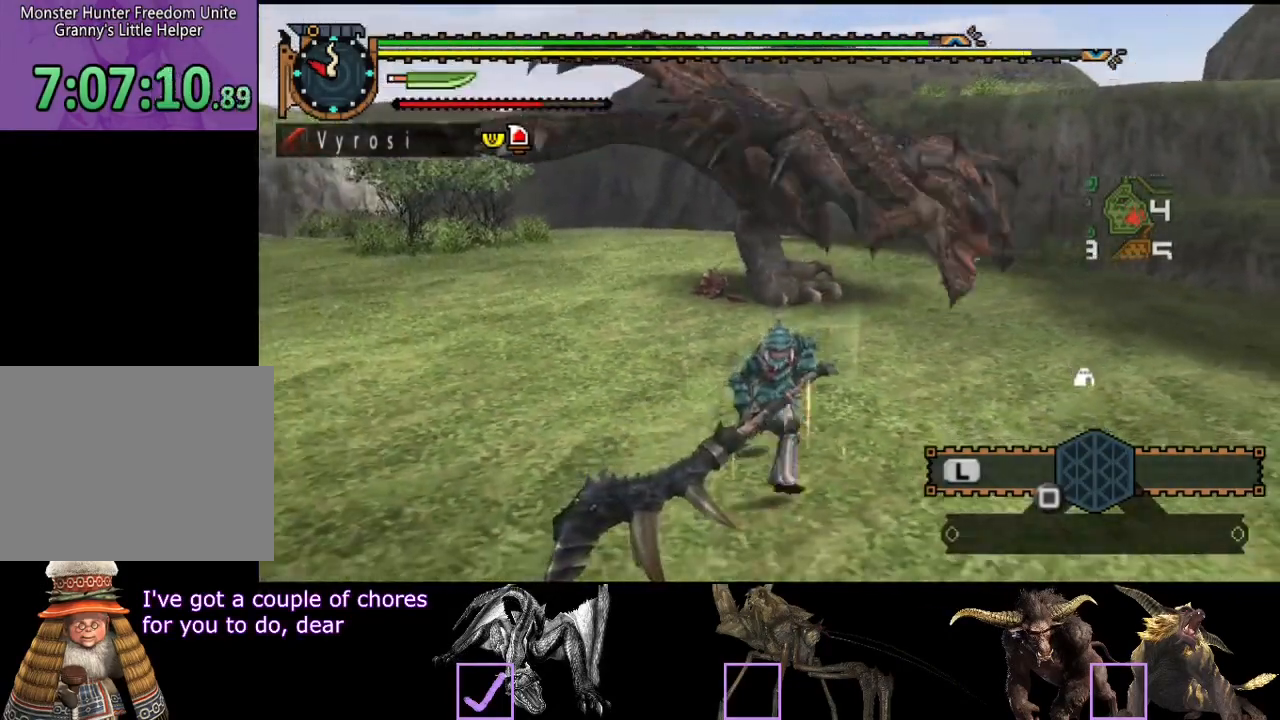
{"buttons": [], "left_stick": "down-right", "right_stick": "left", "events": [[183, "left_stick", "down-right"], [350, "right_stick", "left"]]}
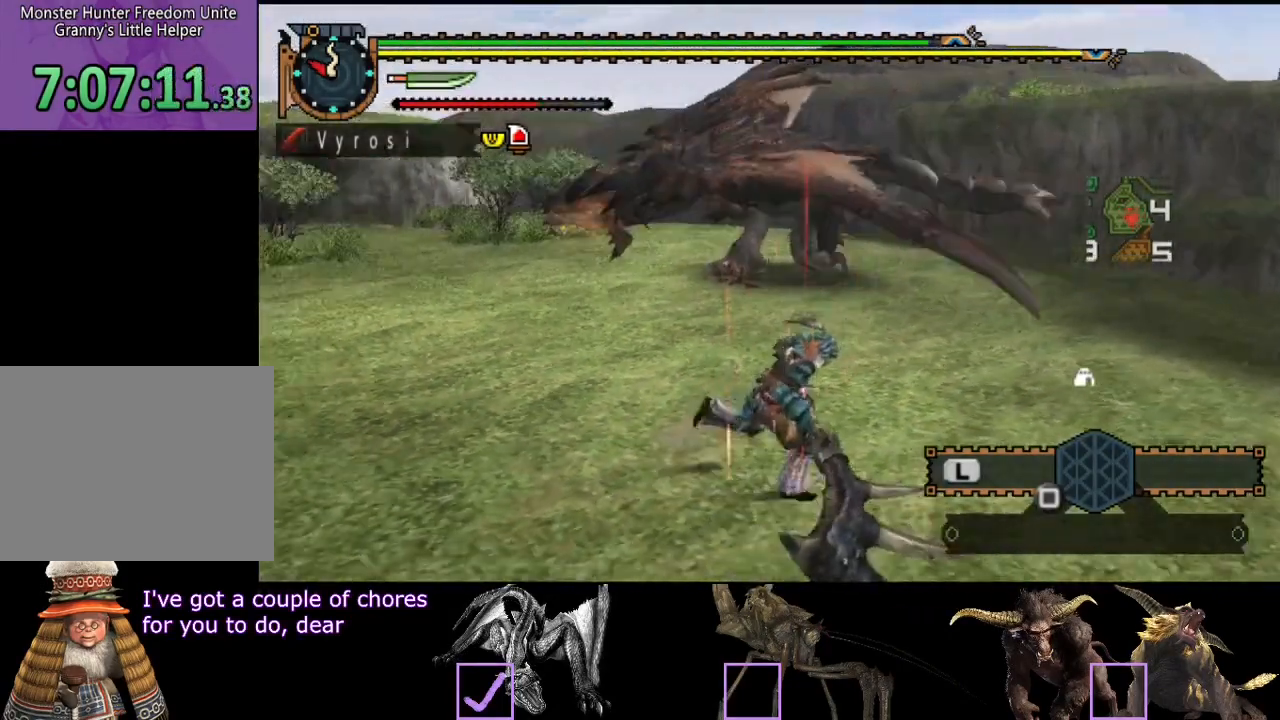
{"buttons": [], "left_stick": "left", "right_stick": "center", "events": [[50, "right_stick", "center"], [117, "left_stick", "down-left"], [250, "left_stick", "left"], [350, "right_stick", "right"], [450, "right_stick", "center"]]}
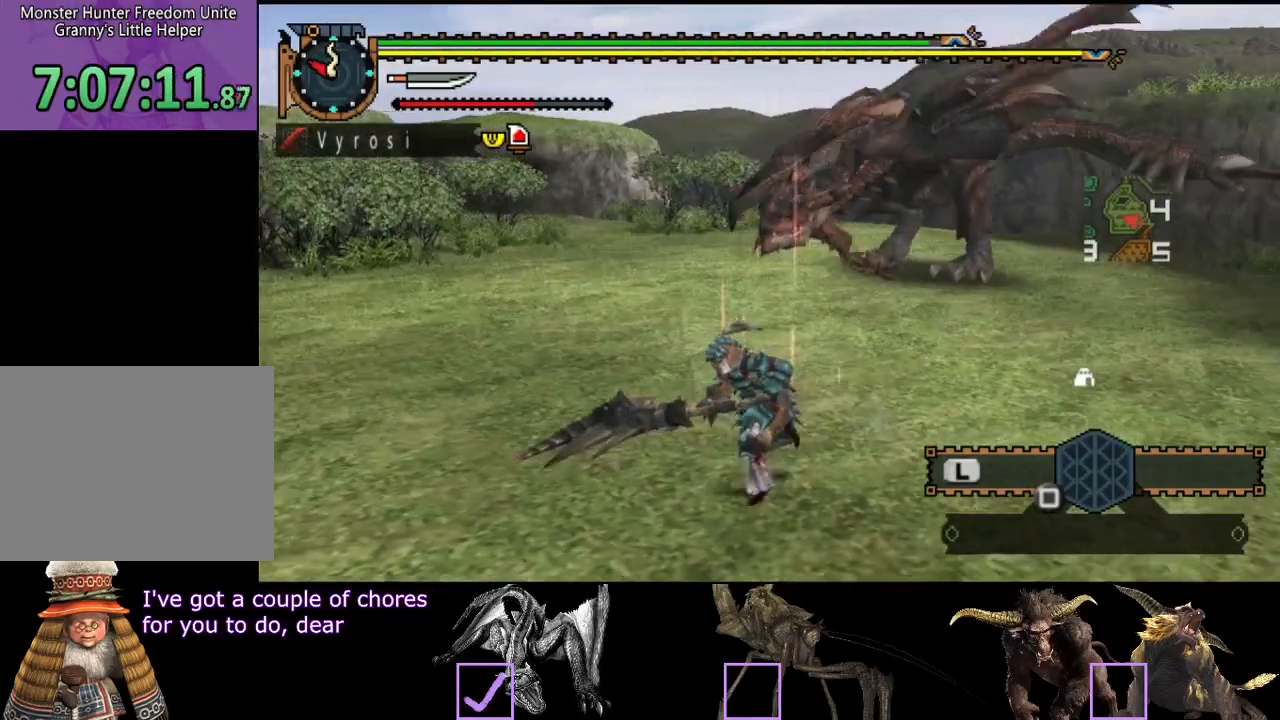
{"buttons": [], "left_stick": "center", "right_stick": "center", "events": [[17, "SQUARE", "down"], [100, "SQUARE", "up"], [300, "left_stick", "center"], [300, "right_stick", "right"], [433, "right_stick", "center"]]}
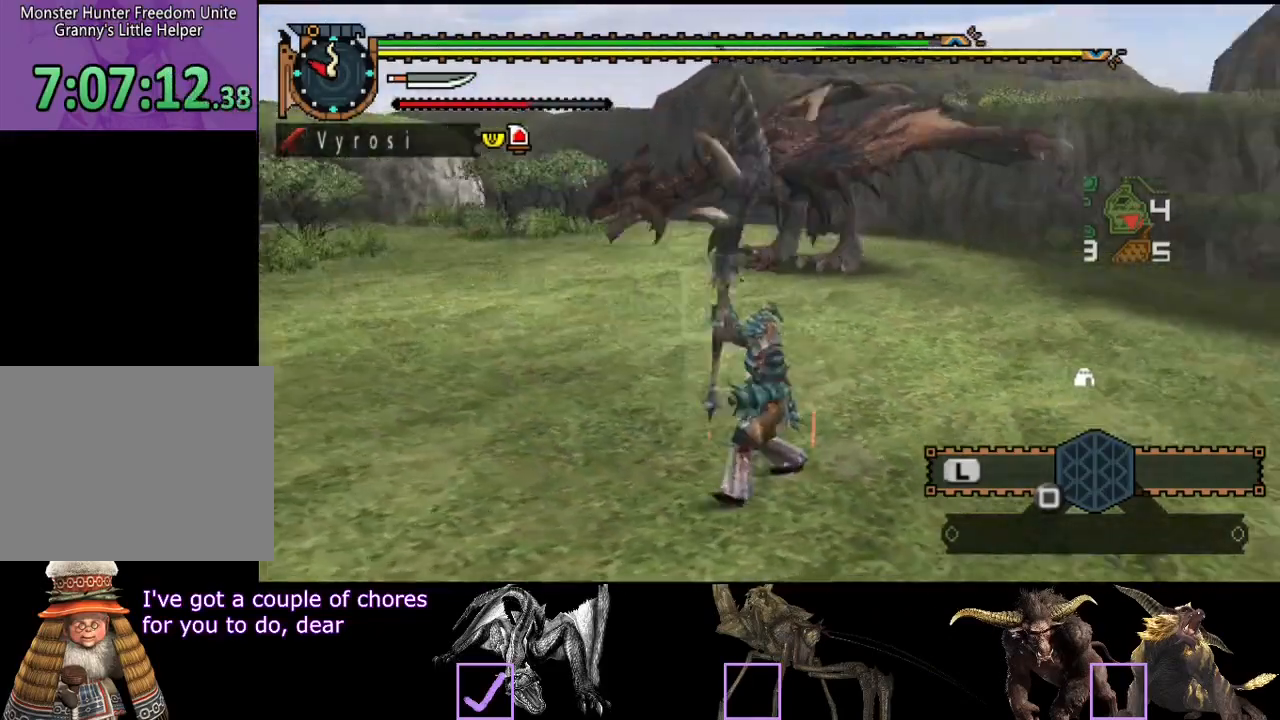
{"buttons": [], "left_stick": "center", "right_stick": "center", "events": []}
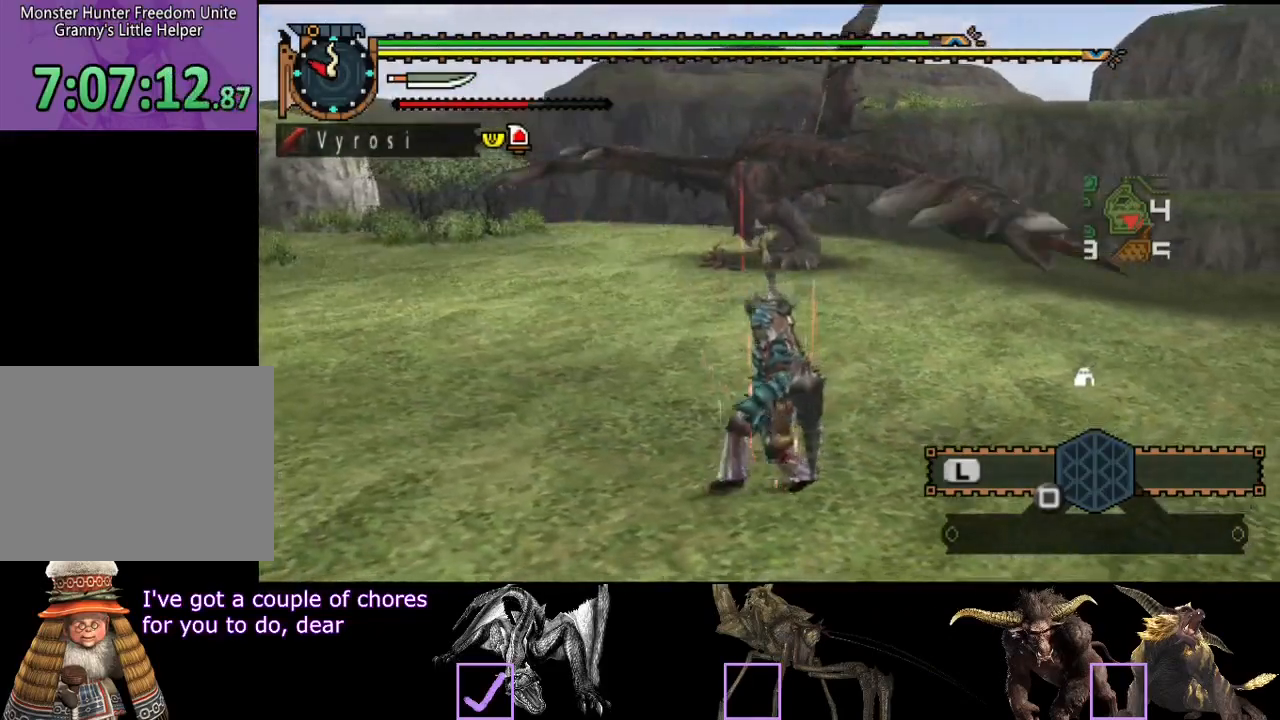
{"buttons": [], "left_stick": "right", "right_stick": "center", "events": [[67, "left_stick", "right"]]}
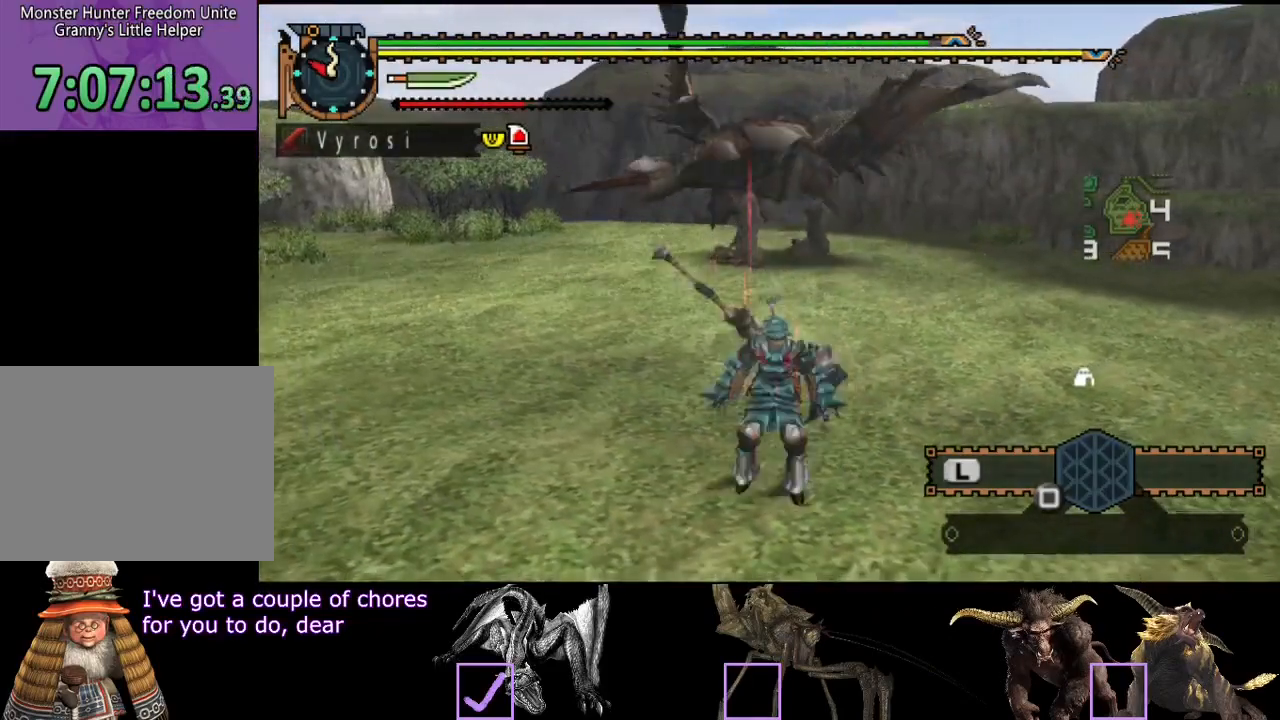
{"buttons": [], "left_stick": "left", "right_stick": "center", "events": [[150, "left_stick", "center"], [300, "left_stick", "left"]]}
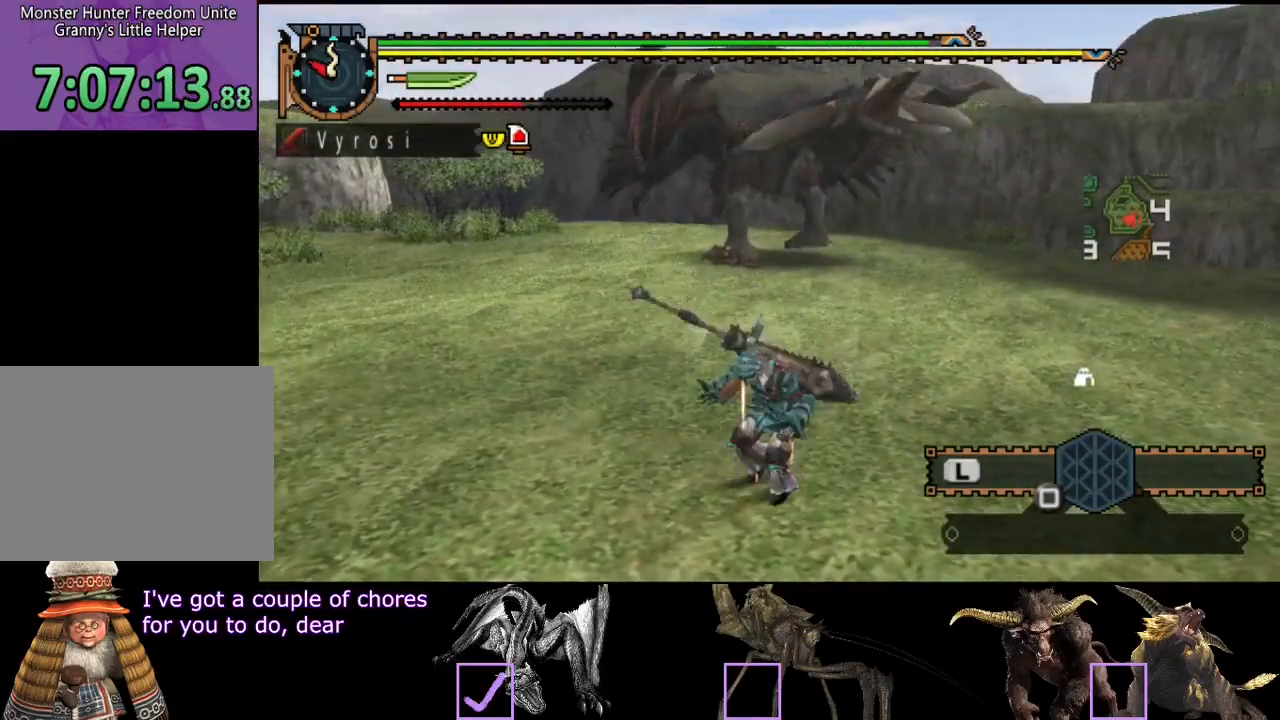
{"buttons": [], "left_stick": "up-right", "right_stick": "center", "events": [[167, "left_stick", "center"], [467, "left_stick", "up-right"]]}
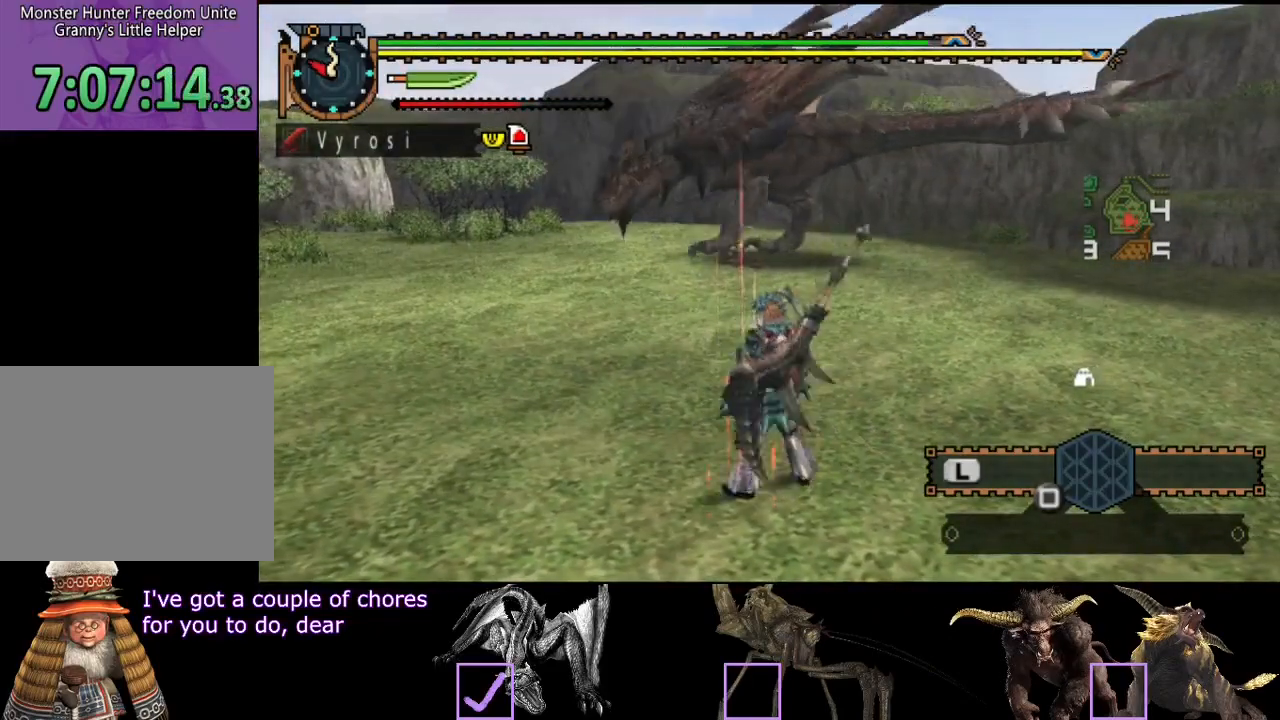
{"buttons": ["R2"], "left_stick": "right", "right_stick": "center", "events": [[150, "R2", "down"], [150, "right_stick", "left"], [383, "left_stick", "right"], [450, "right_stick", "center"]]}
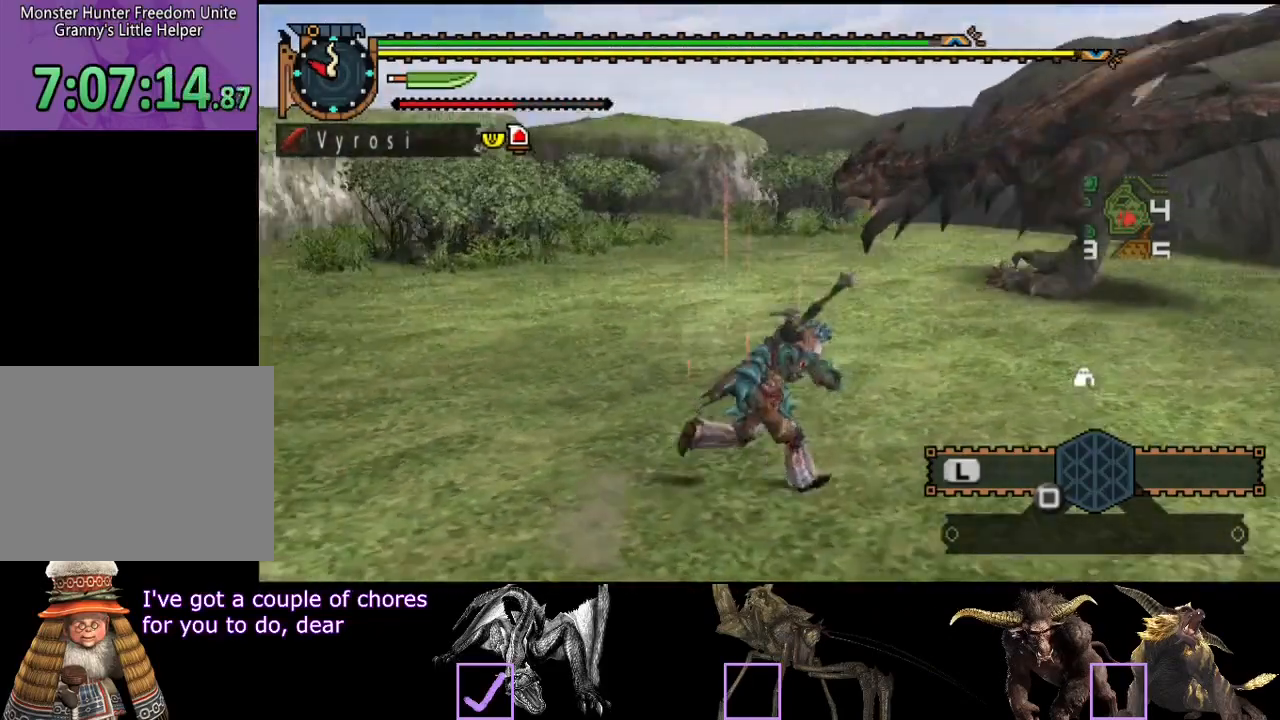
{"buttons": ["R2"], "left_stick": "right", "right_stick": "center", "events": []}
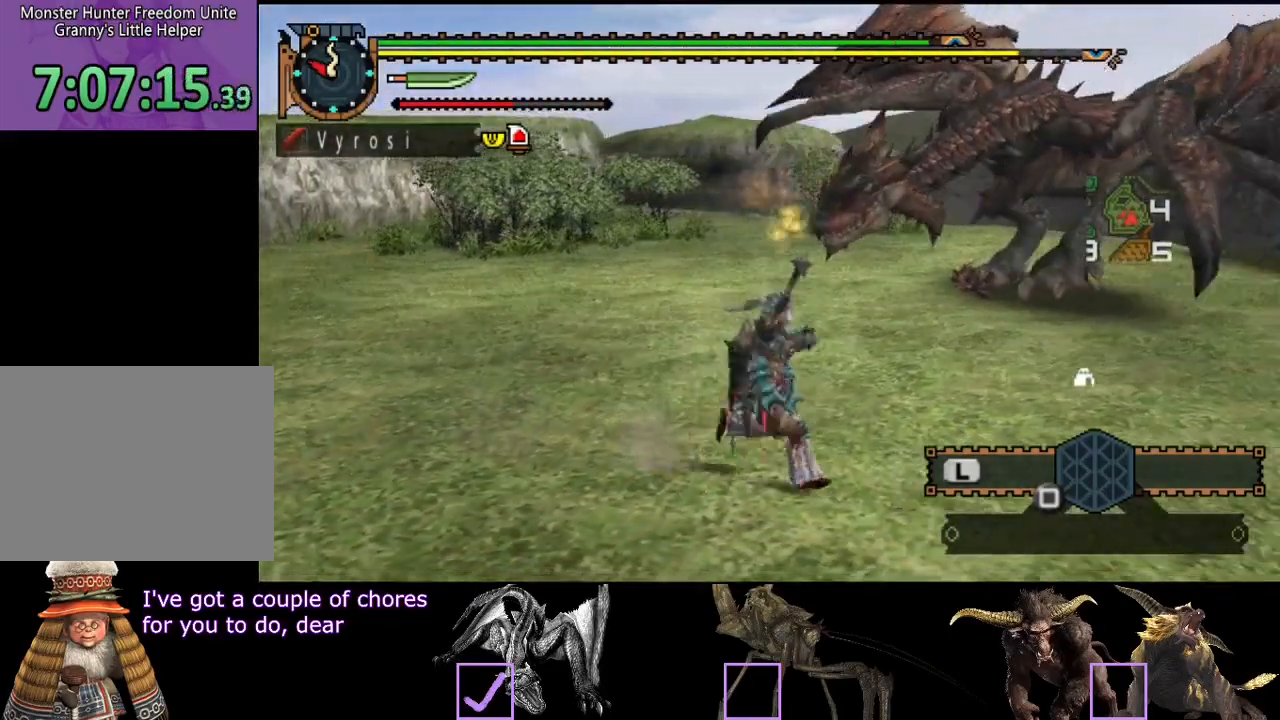
{"buttons": [], "left_stick": "right", "right_stick": "center", "events": [[17, "right_stick", "left"], [183, "right_stick", "up-left"], [283, "R2", "up"], [283, "right_stick", "center"]]}